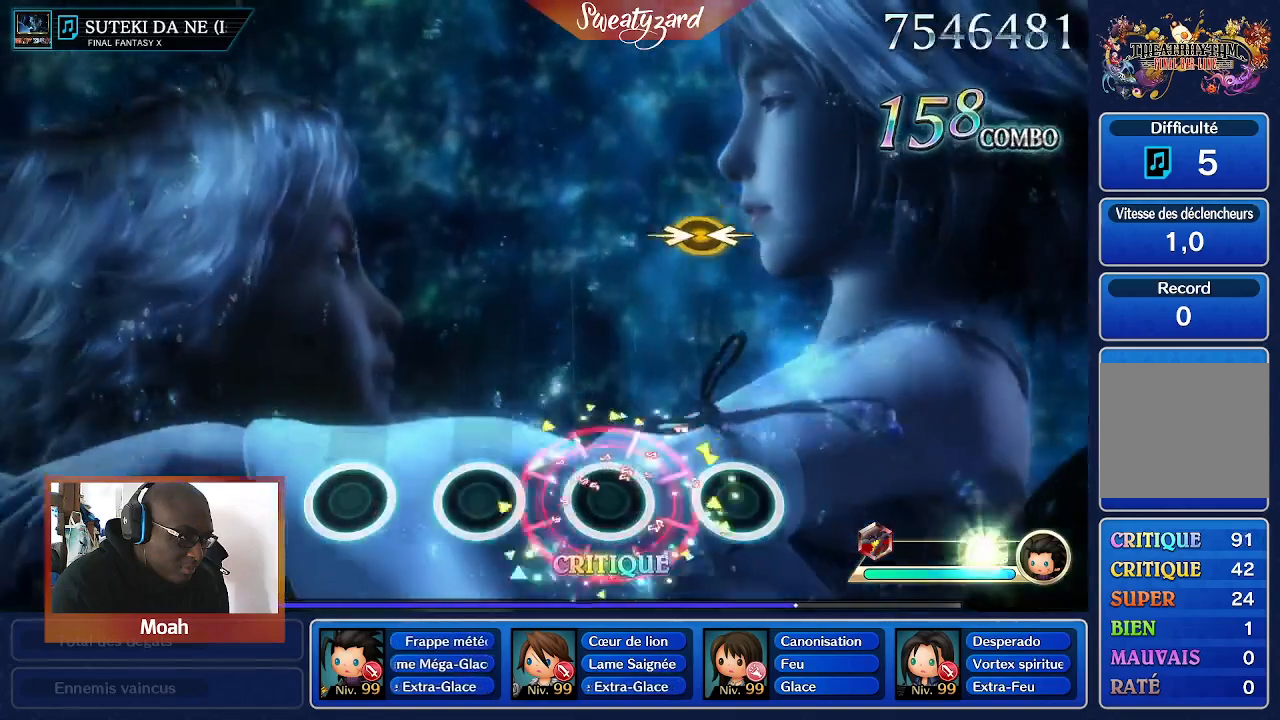
Gameplay with a controller (Nintendo layout); each line is a JSON object with the inputs held at the frame after it. "events" lists button and stick changes between this image and that frame as [ms after this image, input, new state], when the widget could be followed in between. Not read: L3 R1 R3 SELECT START.
{"buttons": ["A"], "left_stick": "center", "right_stick": "center", "events": []}
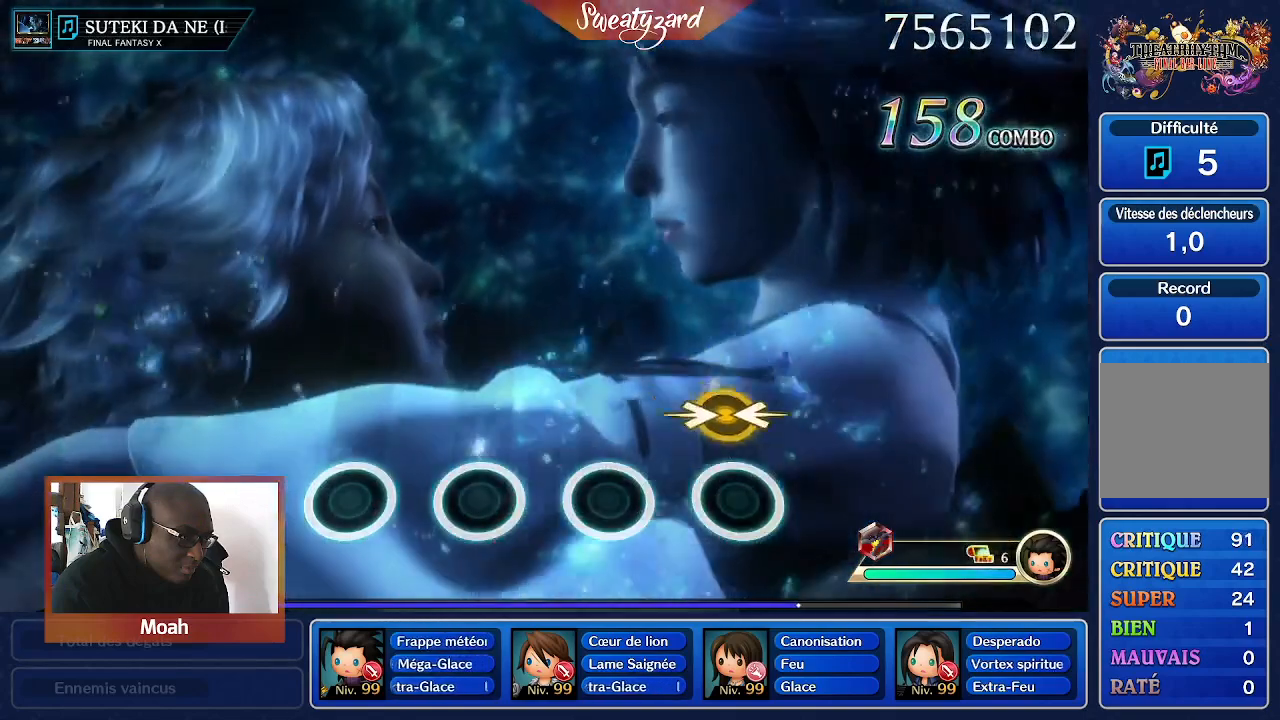
{"buttons": [], "left_stick": "center", "right_stick": "center"}
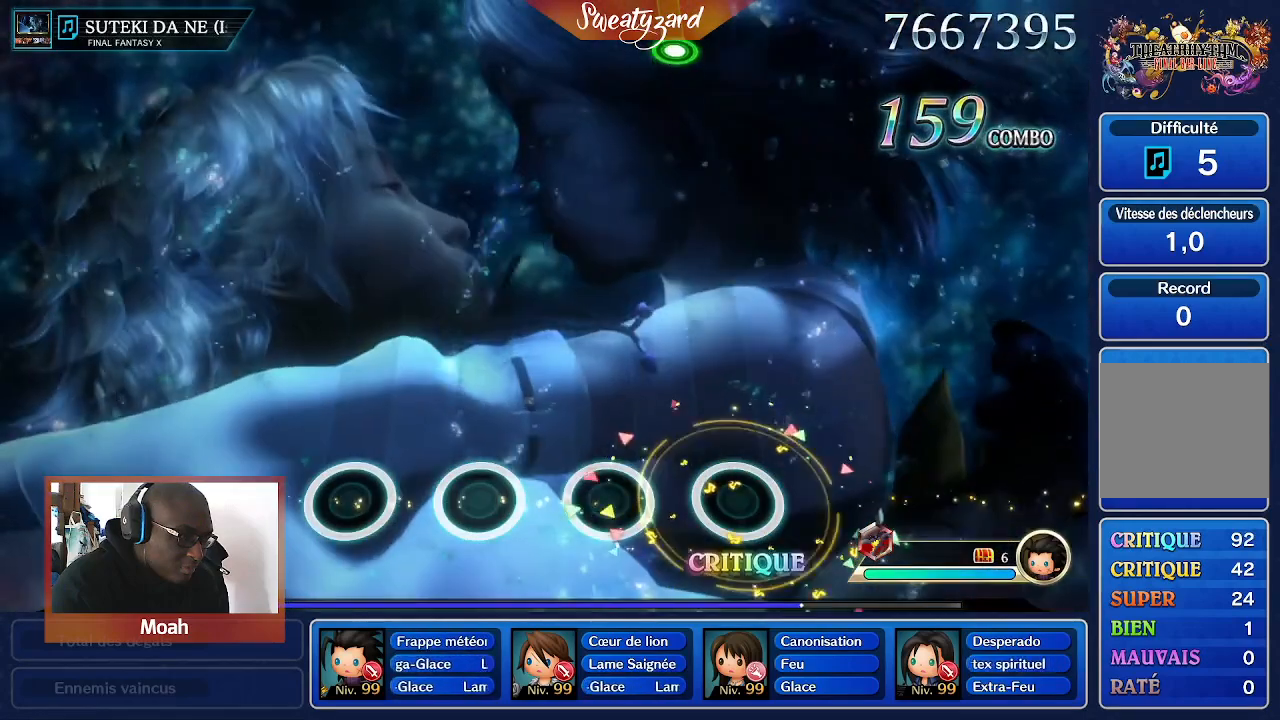
{"buttons": [], "left_stick": "center", "right_stick": "center", "events": []}
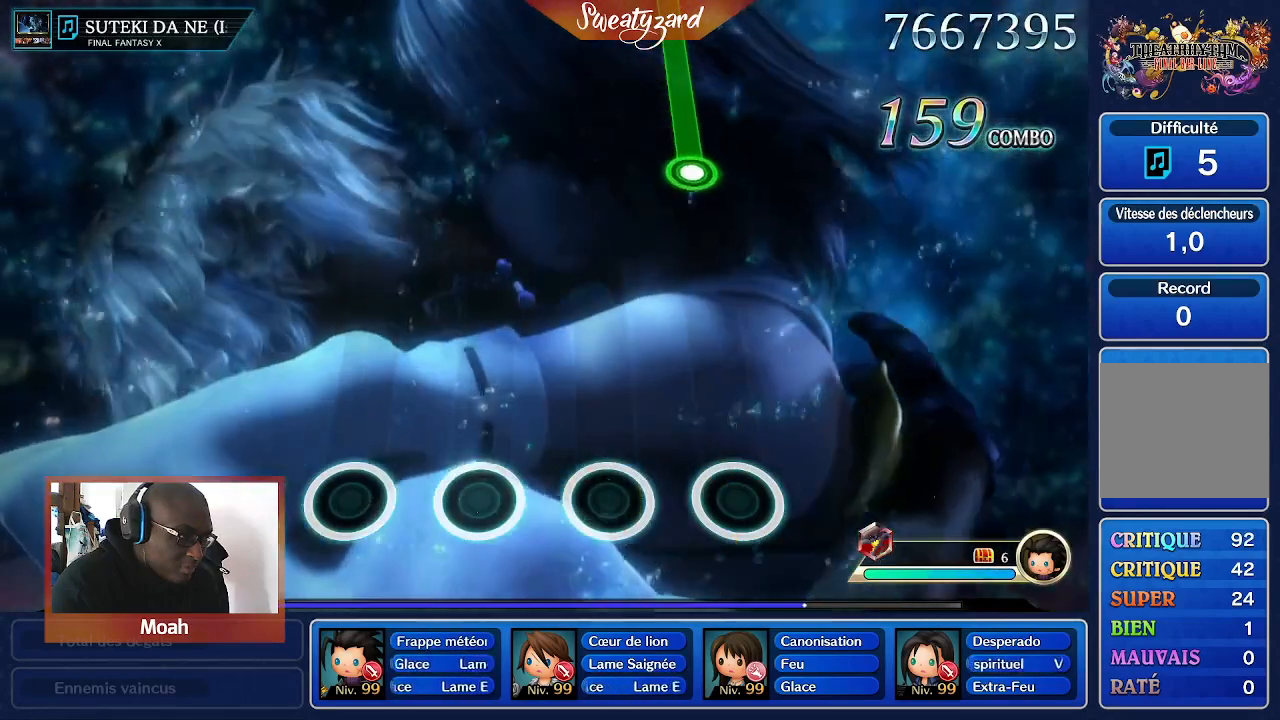
{"buttons": [], "left_stick": "center", "right_stick": "center", "events": []}
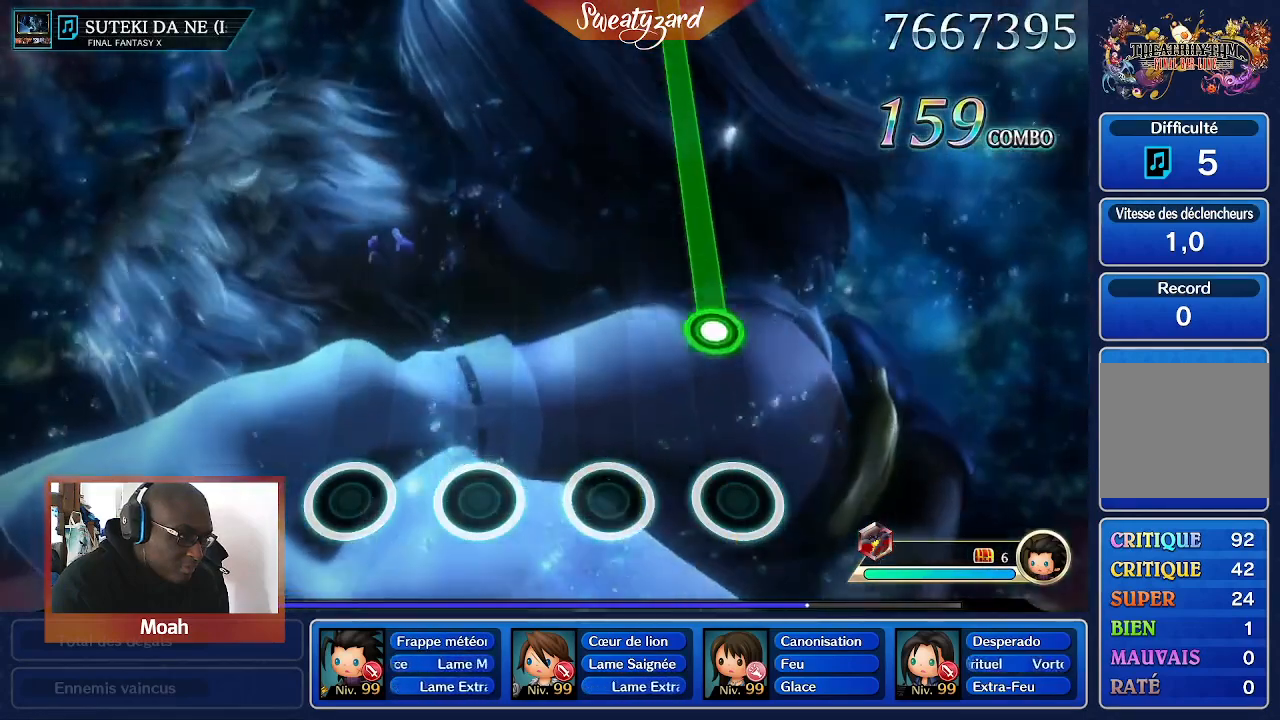
{"buttons": ["A"], "left_stick": "center", "right_stick": "center", "events": [[467, "A", "down"]]}
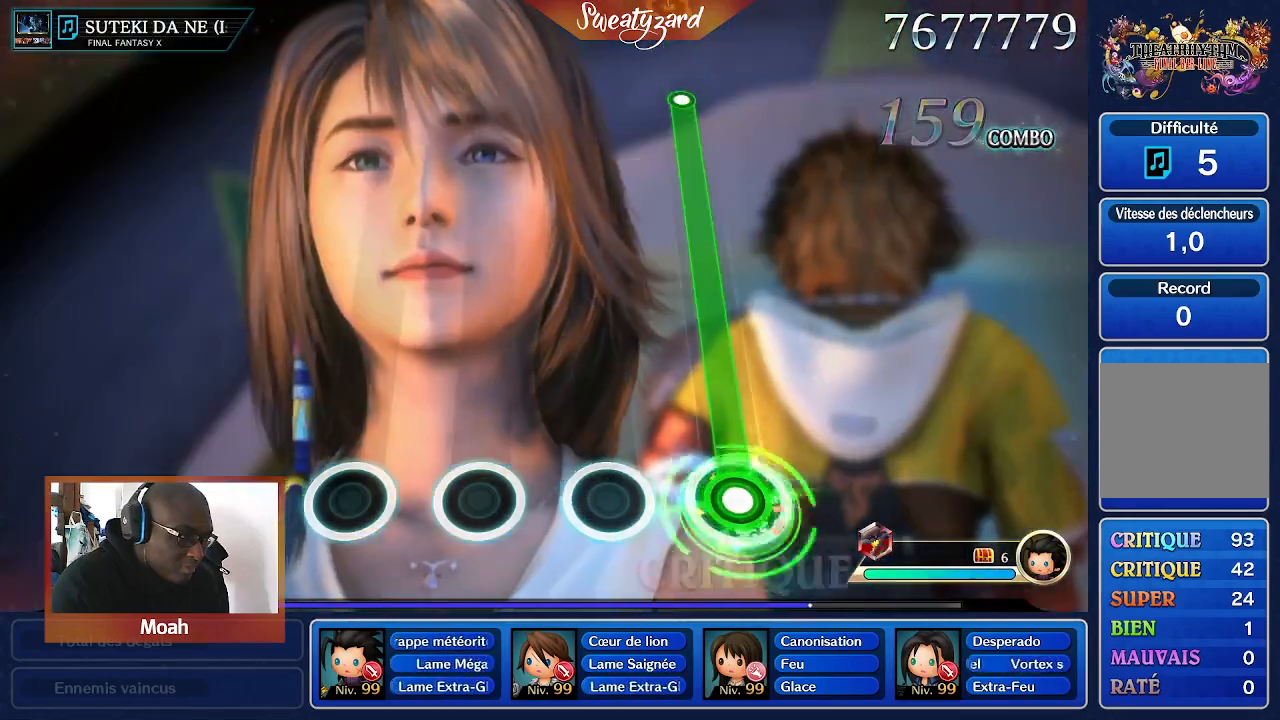
{"buttons": ["A"], "left_stick": "center", "right_stick": "center", "events": []}
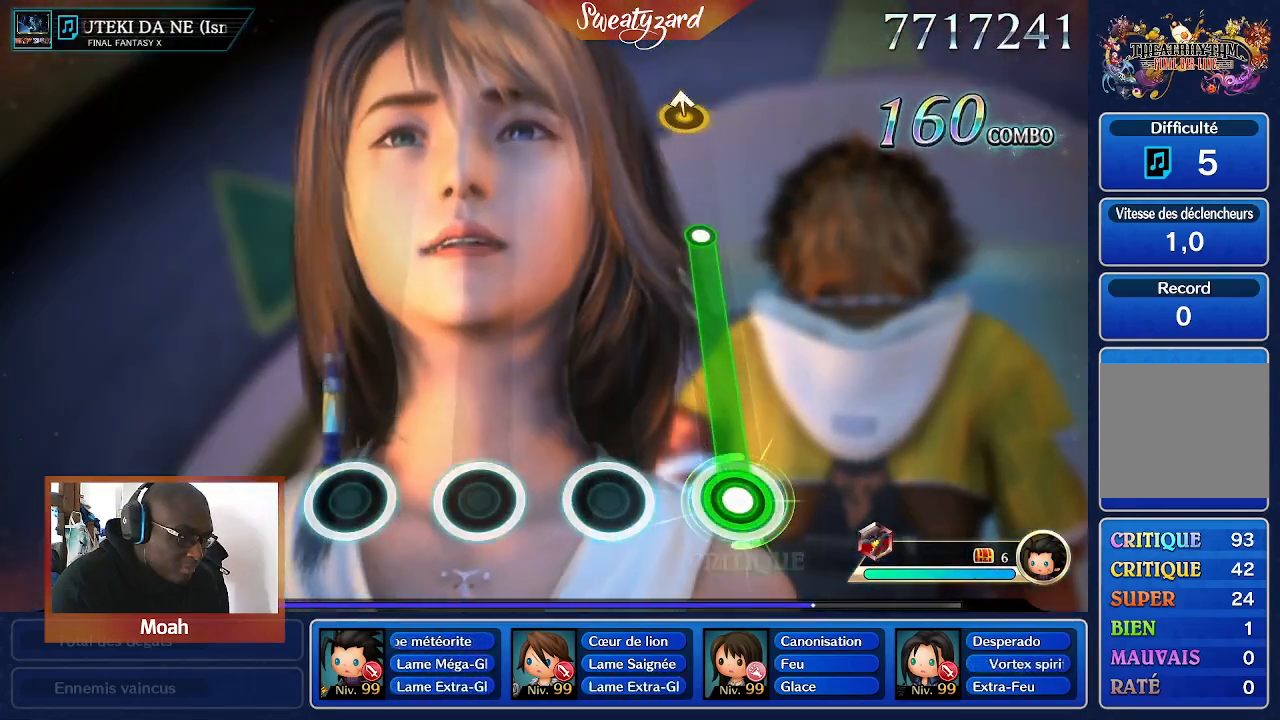
{"buttons": ["A"], "left_stick": "center", "right_stick": "center", "events": []}
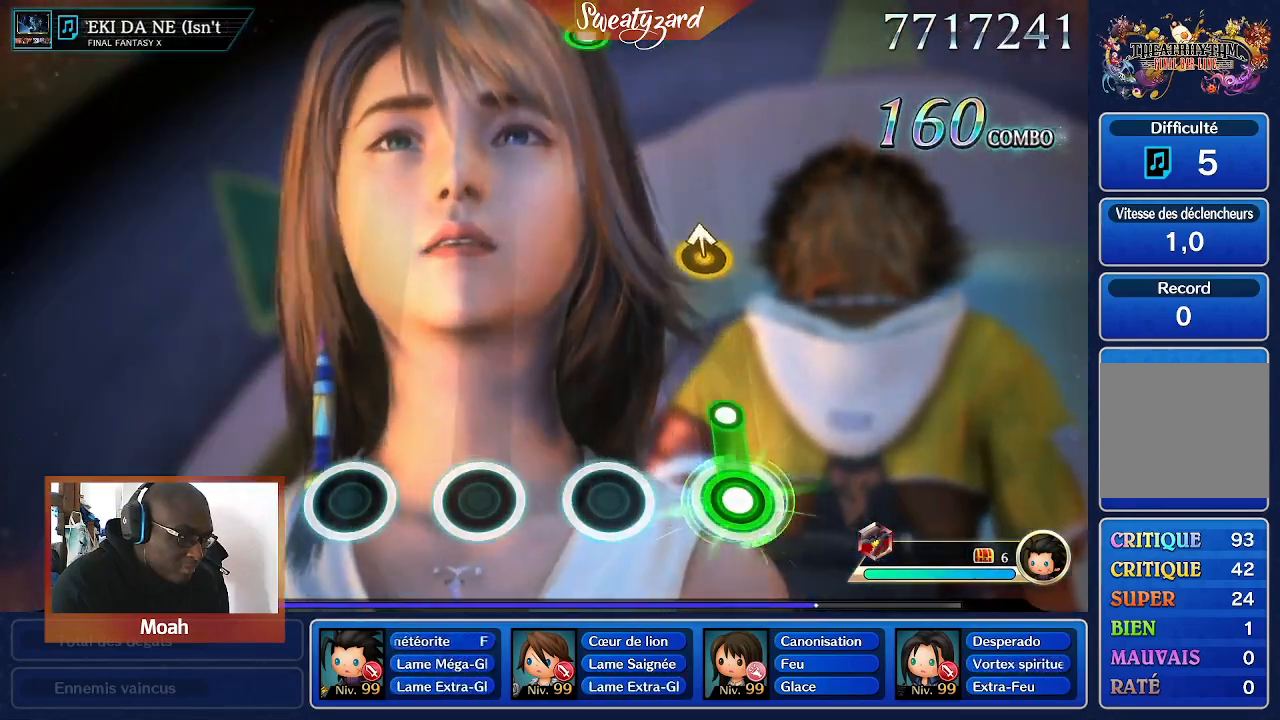
{"buttons": [], "left_stick": "center", "right_stick": "center", "events": [[267, "A", "up"]]}
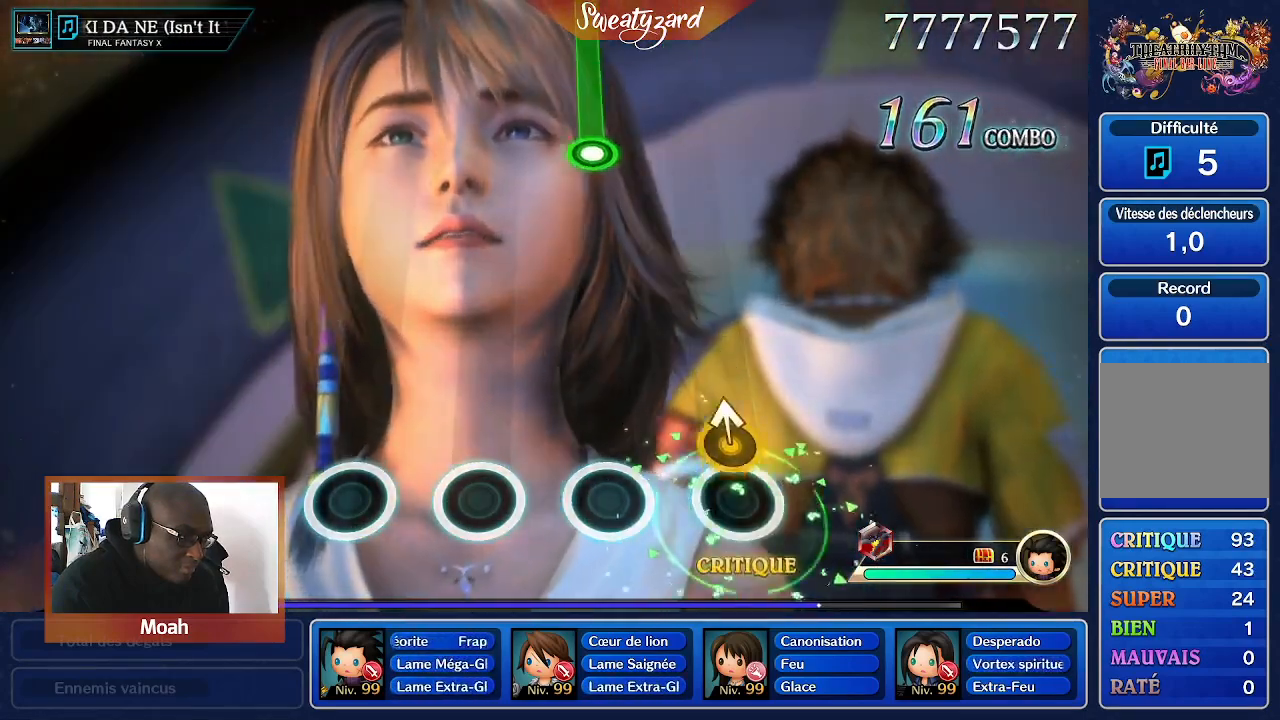
{"buttons": [], "left_stick": "center", "right_stick": "center", "events": []}
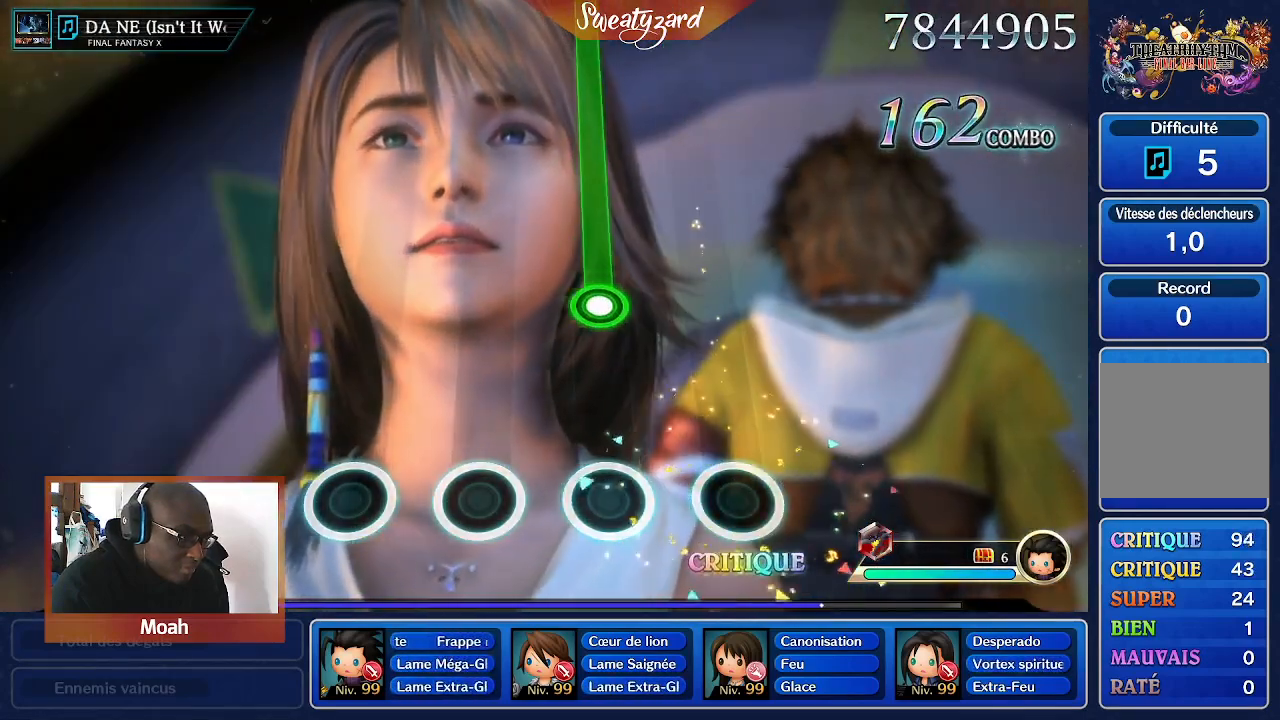
{"buttons": ["A"], "left_stick": "center", "right_stick": "center", "events": [[500, "A", "down"]]}
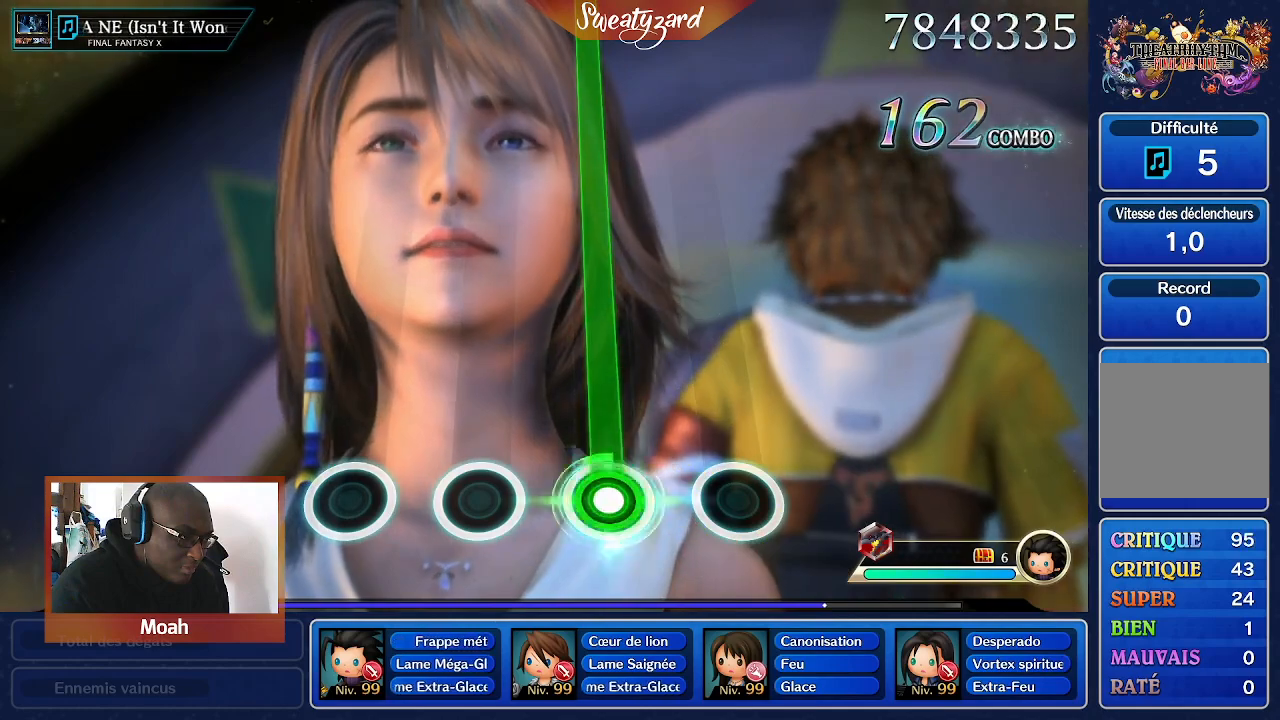
{"buttons": ["A"], "left_stick": "center", "right_stick": "center", "events": []}
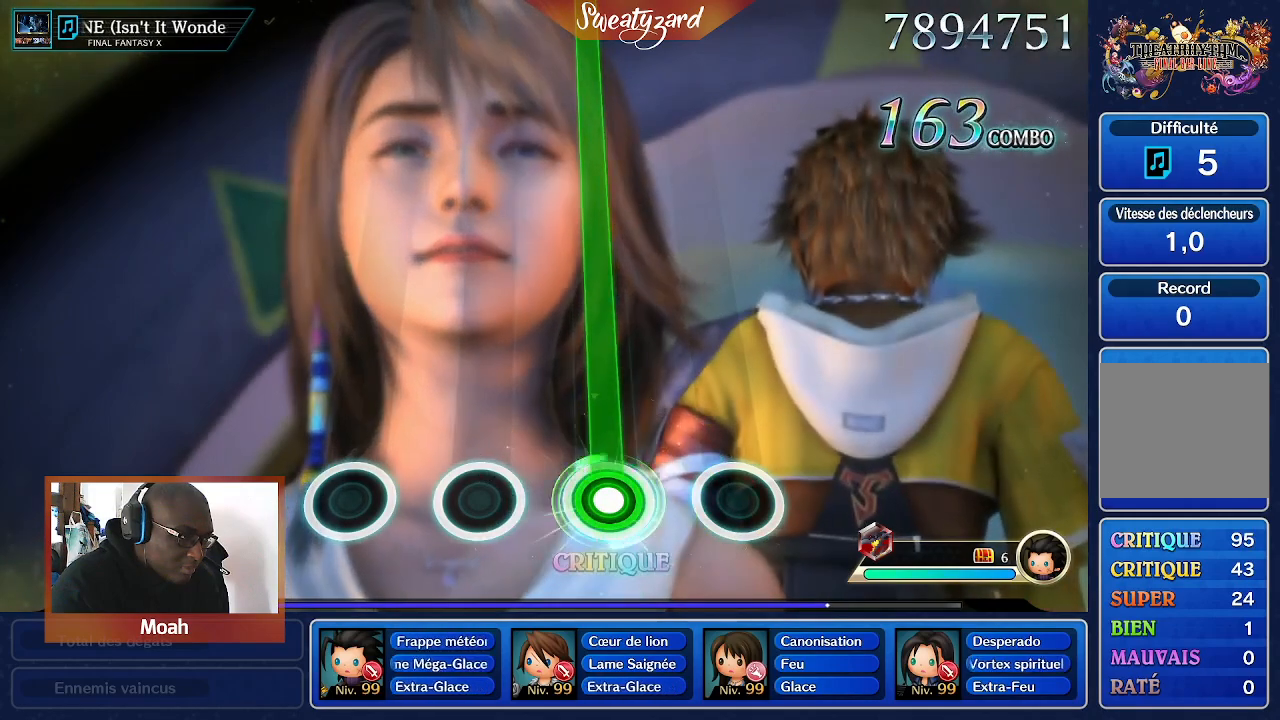
{"buttons": ["A"], "left_stick": "center", "right_stick": "center", "events": []}
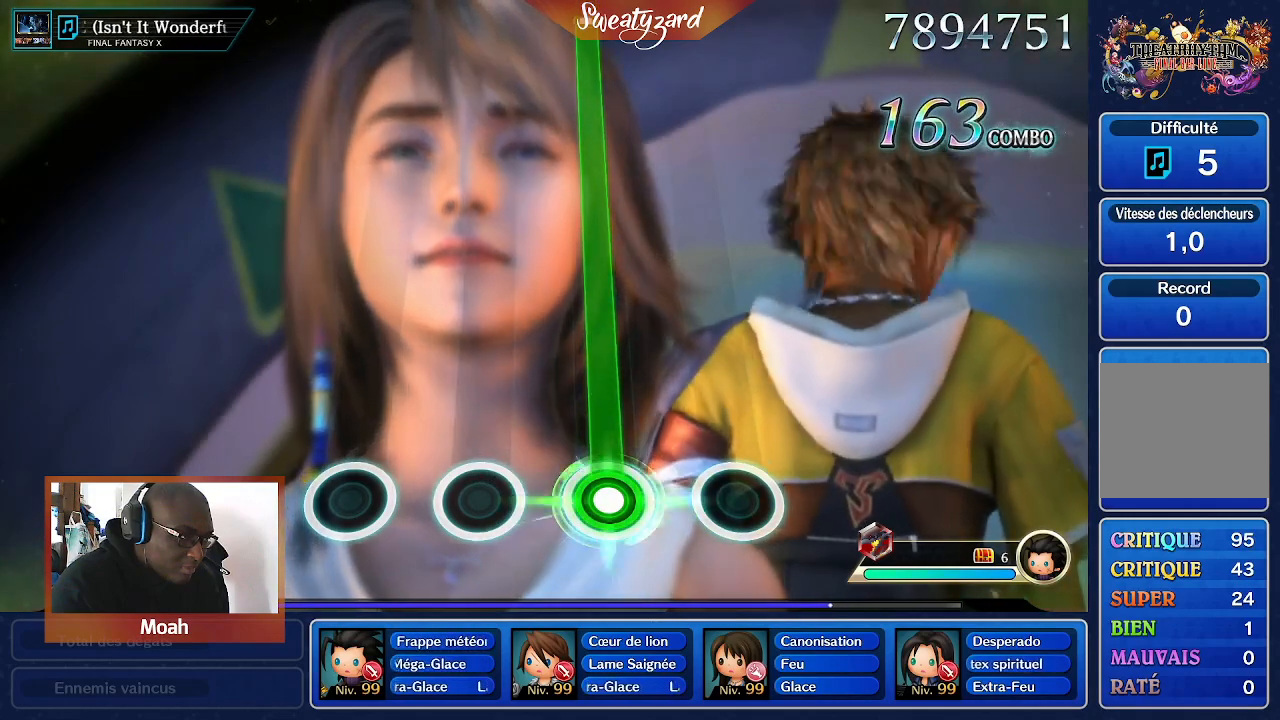
{"buttons": ["A"], "left_stick": "center", "right_stick": "center", "events": []}
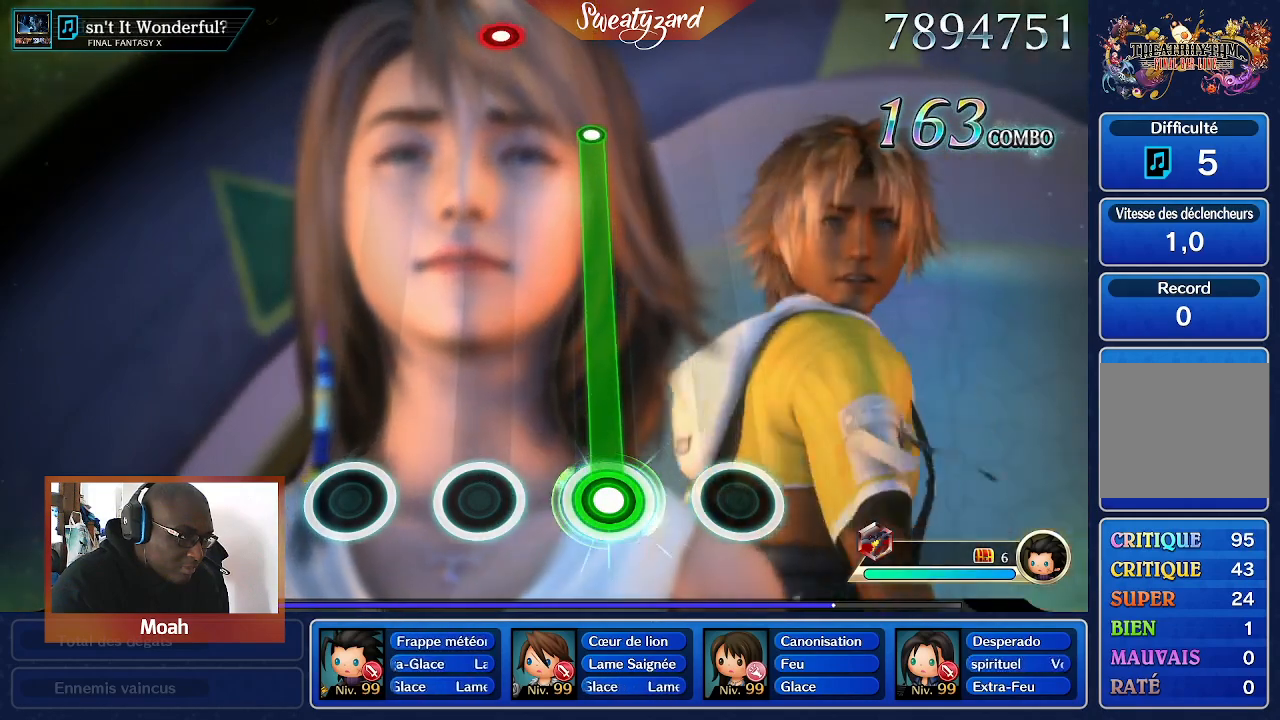
{"buttons": ["A"], "left_stick": "center", "right_stick": "center", "events": []}
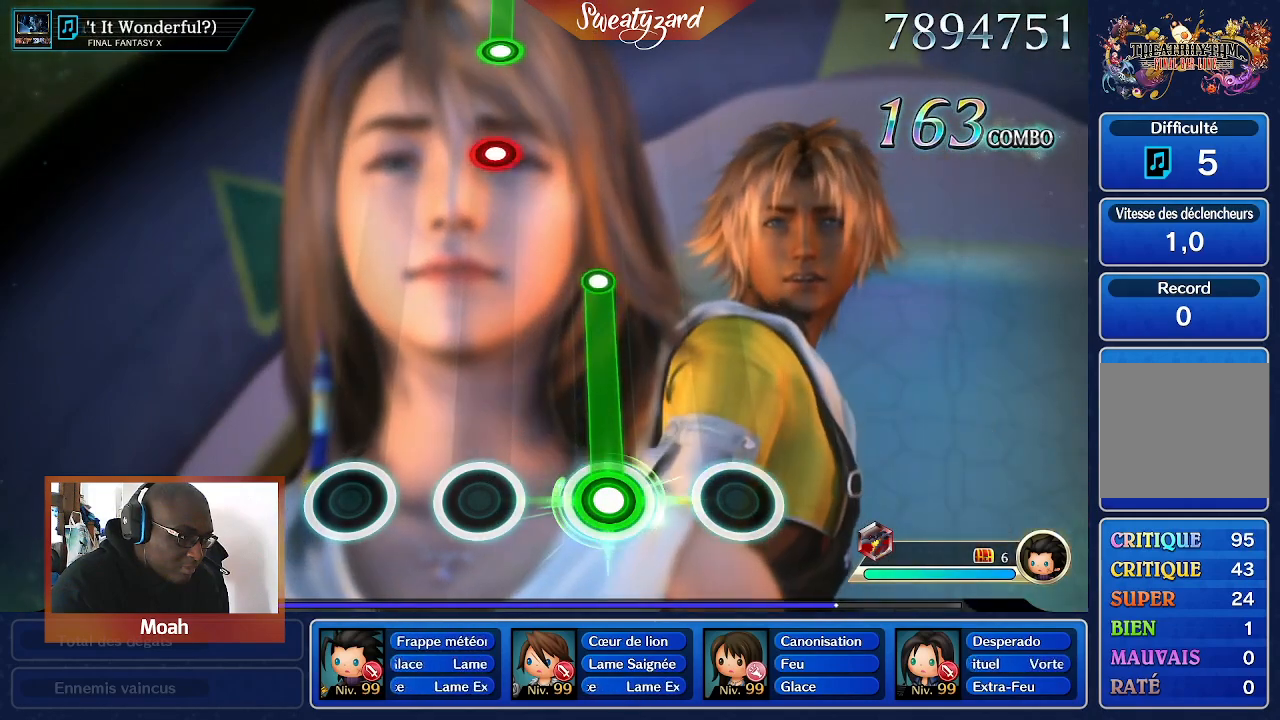
{"buttons": ["A"], "left_stick": "center", "right_stick": "center", "events": []}
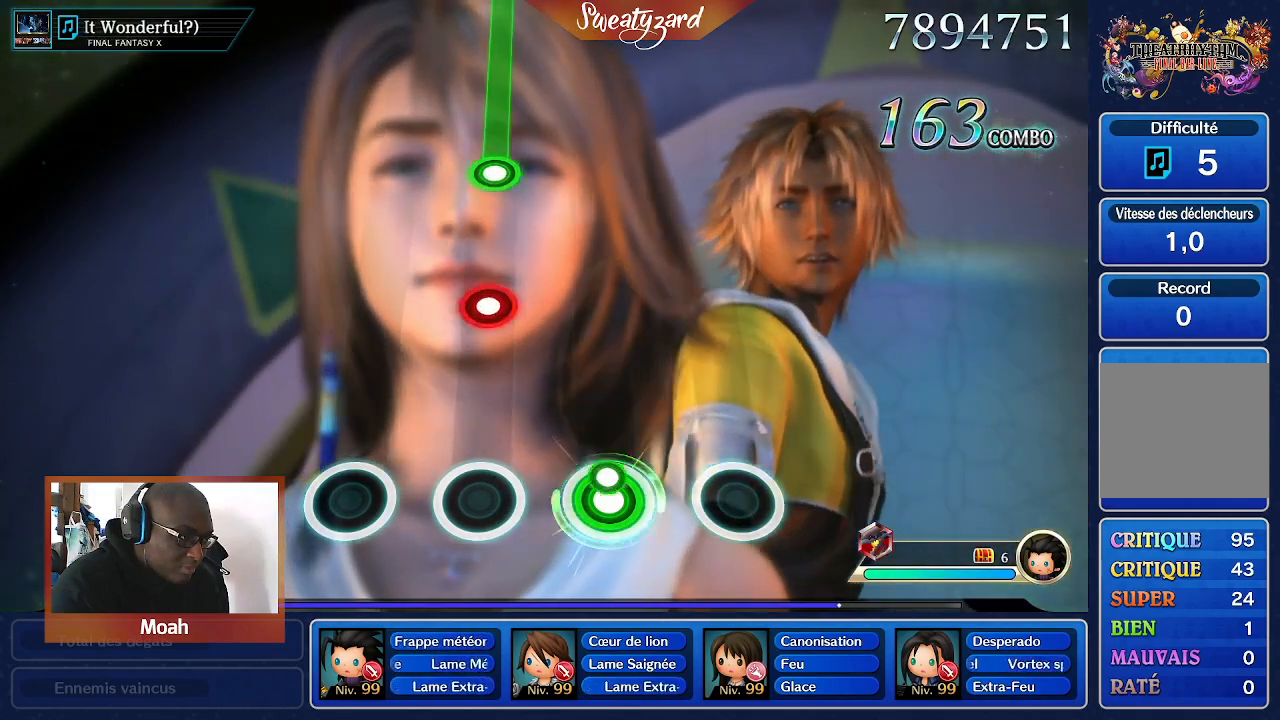
{"buttons": ["A"], "left_stick": "center", "right_stick": "center", "events": []}
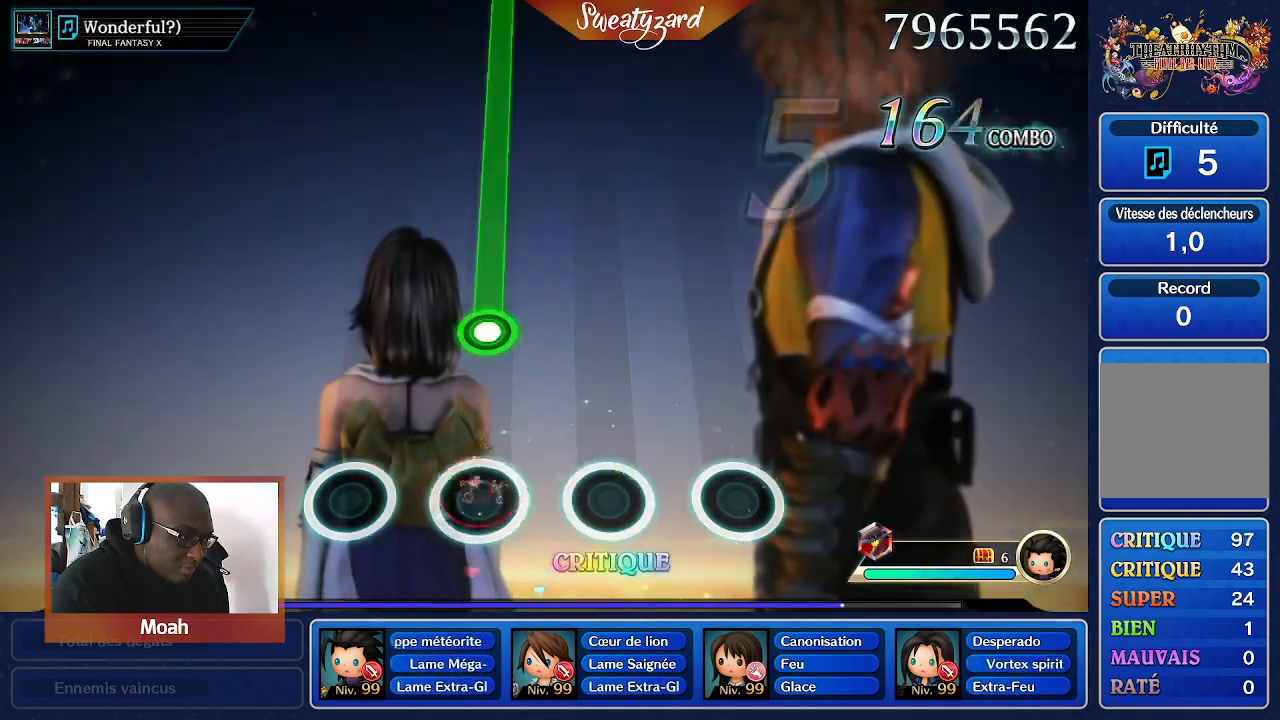
{"buttons": ["A"], "left_stick": "center", "right_stick": "center", "events": []}
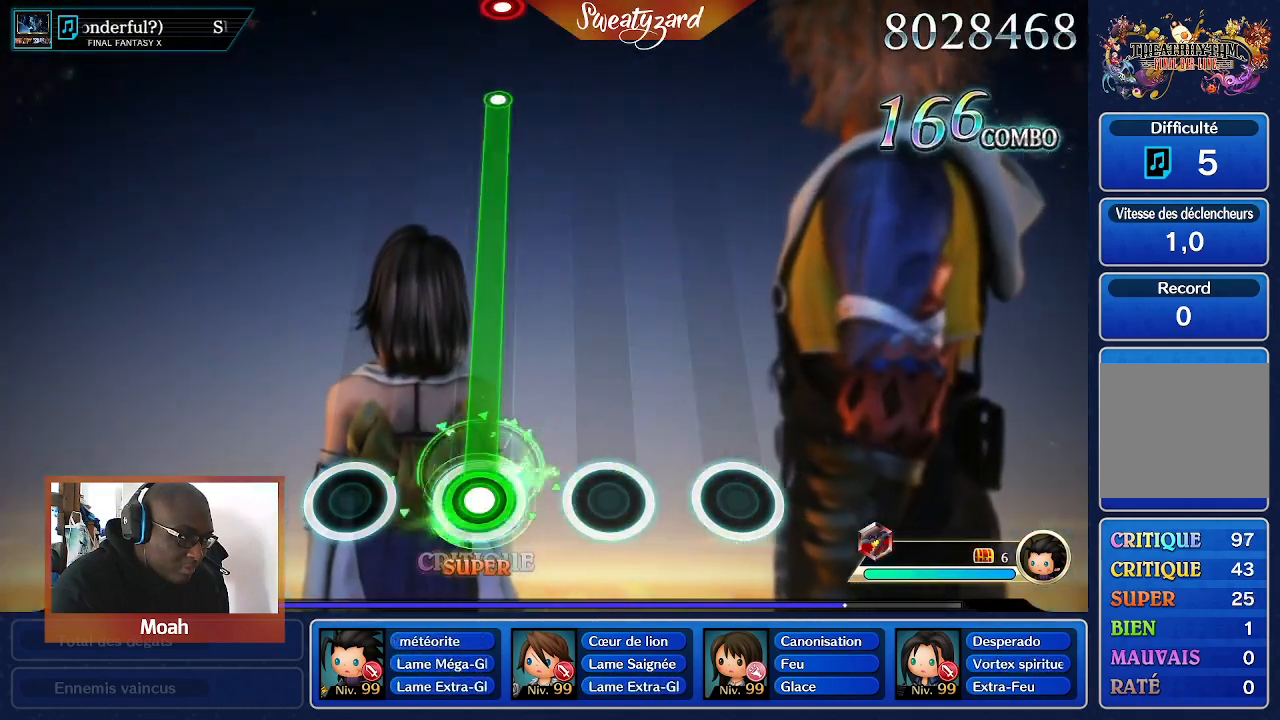
{"buttons": ["A"], "left_stick": "center", "right_stick": "center", "events": []}